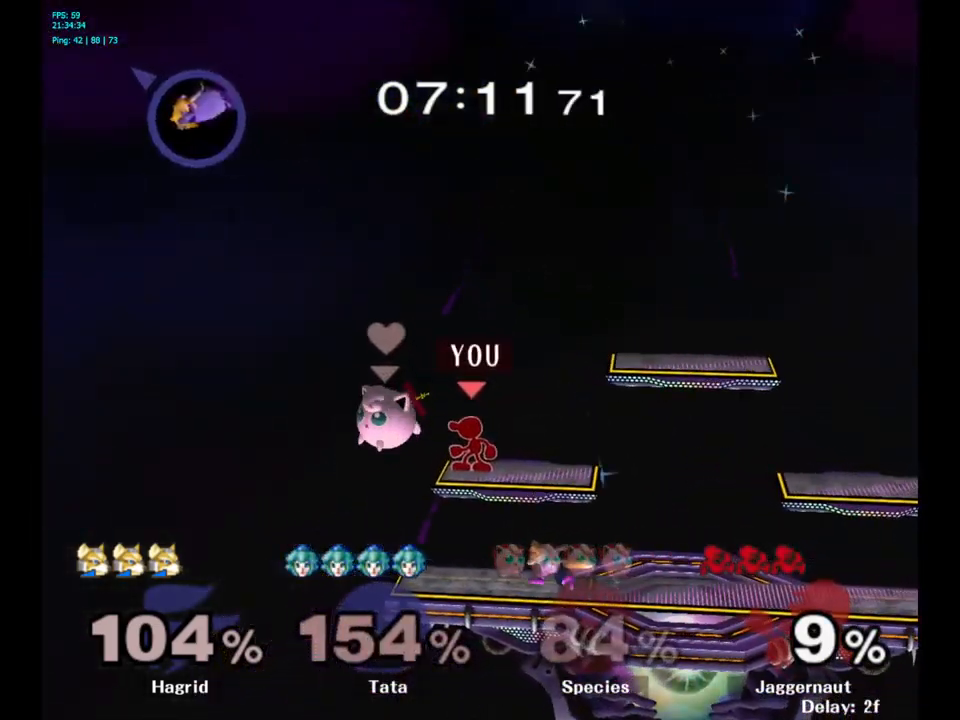
Gameplay with a controller (Nintendo layout); each line is a JSON object with the inputs held at the frame after it. "events" lists button and stick changes between this image and that frame as [ms after this image, input, new state], when the widget could be followed in between. Not read: L3 R3.
{"buttons": [], "left_stick": "center", "right_stick": "center", "events": [[50, "Y", "down"], [300, "Y", "up"], [300, "left_stick", "right"], [434, "left_stick", "center"]]}
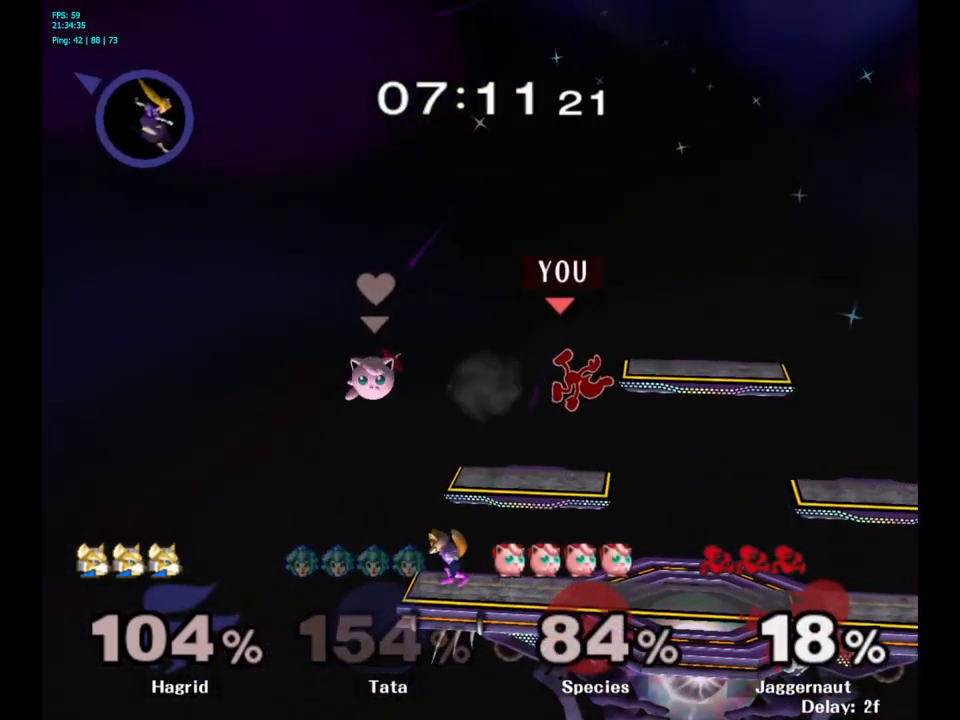
{"buttons": [], "left_stick": "right", "right_stick": "center", "events": [[184, "left_stick", "right"]]}
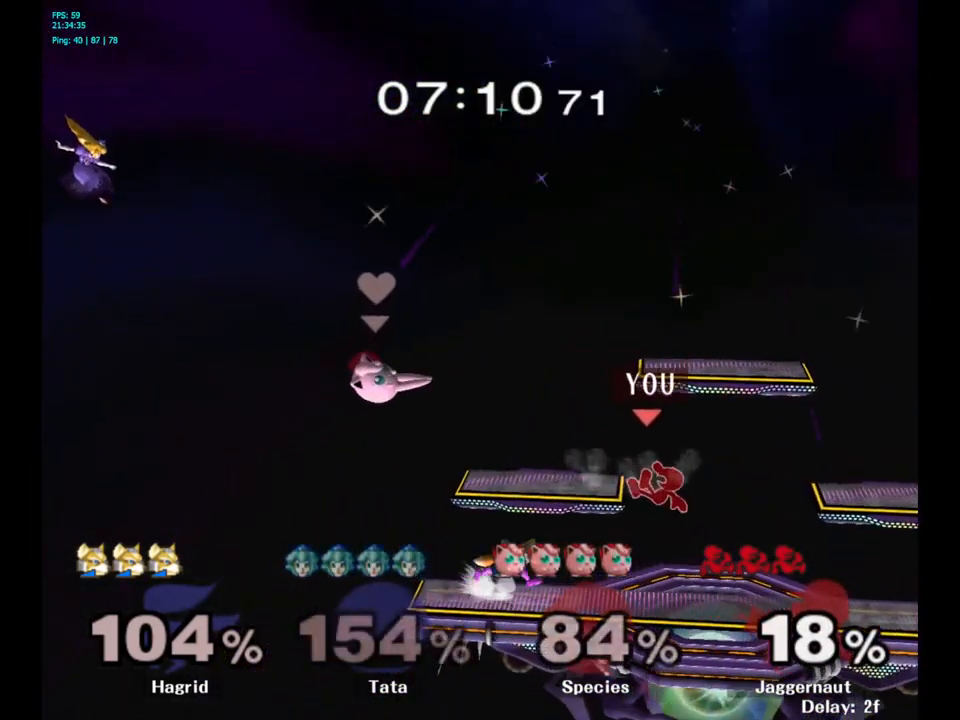
{"buttons": [], "left_stick": "center", "right_stick": "center", "events": [[67, "left_stick", "center"], [400, "A", "down"], [500, "A", "up"]]}
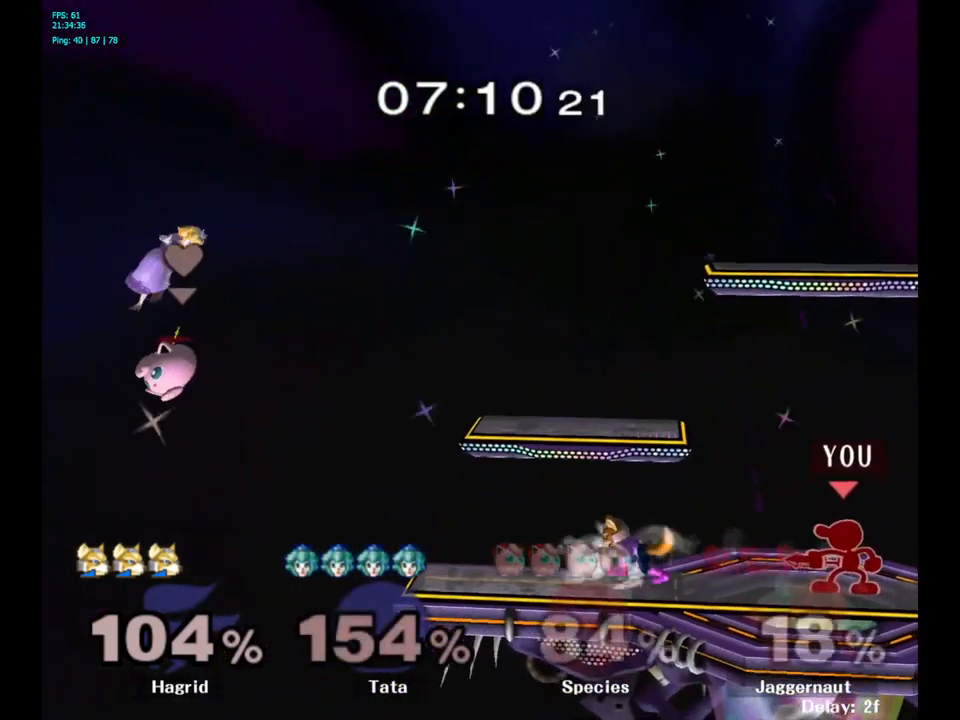
{"buttons": [], "left_stick": "center", "right_stick": "center", "events": []}
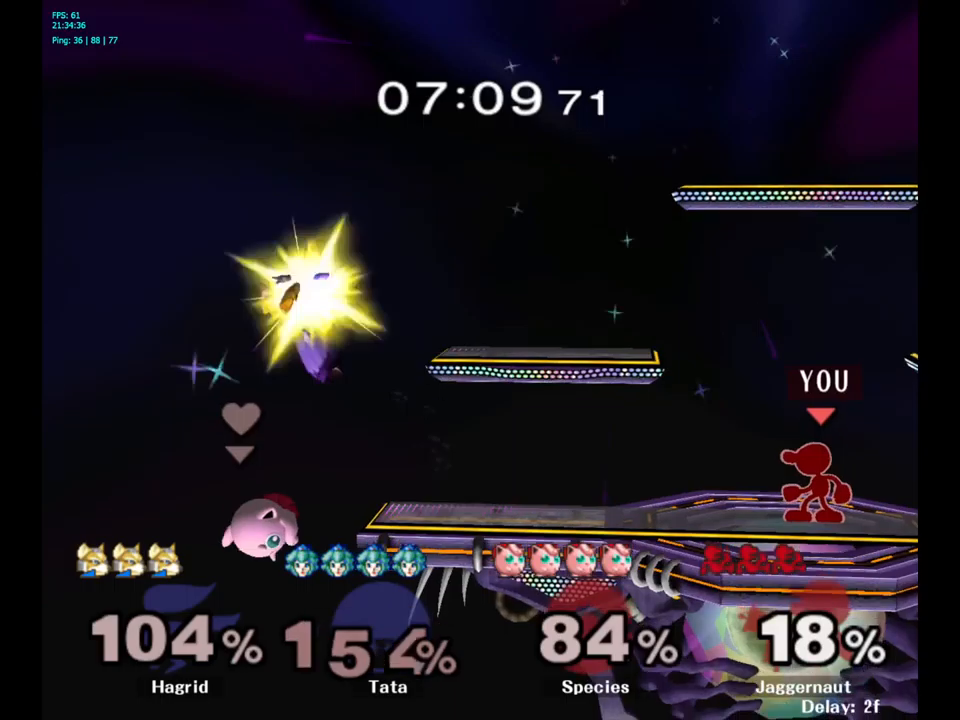
{"buttons": [], "left_stick": "left", "right_stick": "center", "events": [[166, "left_stick", "left"]]}
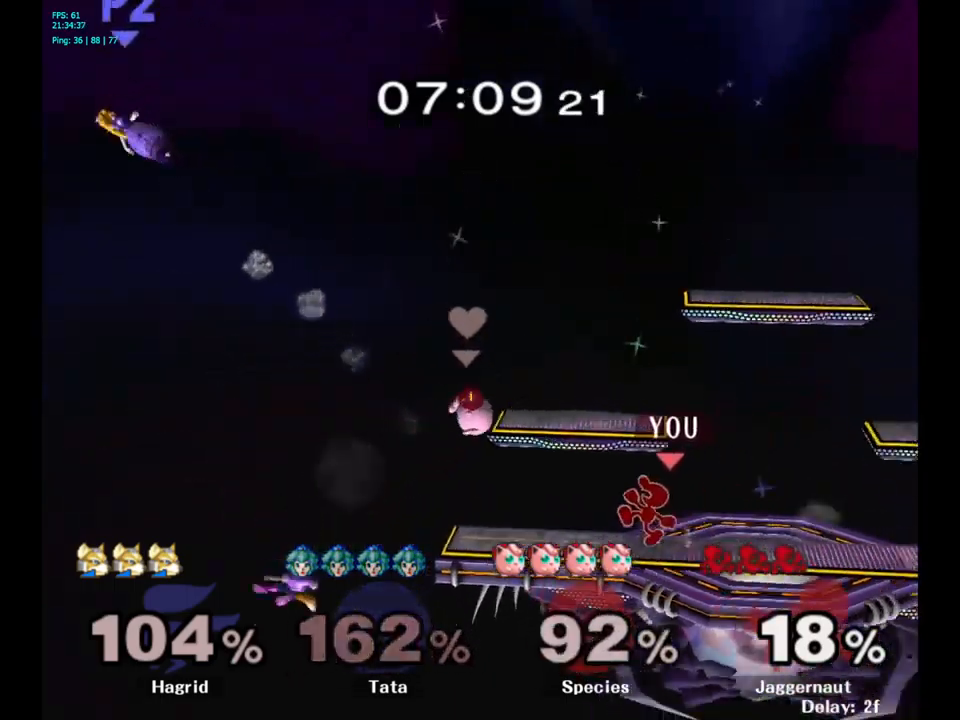
{"buttons": [], "left_stick": "left", "right_stick": "center", "events": [[50, "left_stick", "down"], [216, "left_stick", "center"], [483, "left_stick", "left"]]}
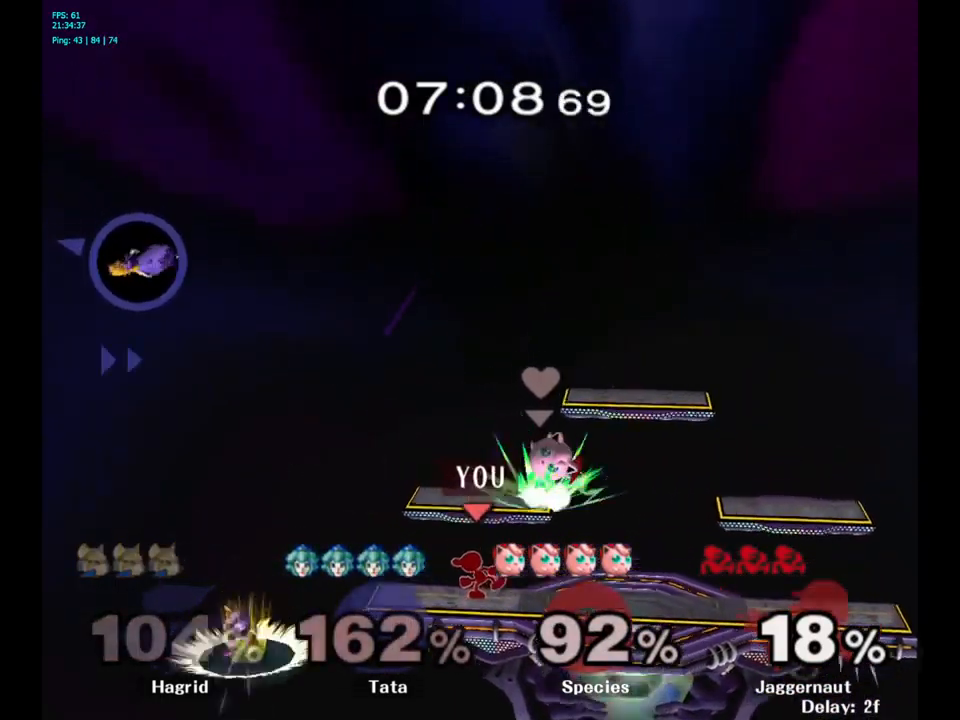
{"buttons": [], "left_stick": "down-left", "right_stick": "center", "events": [[466, "left_stick", "down-left"]]}
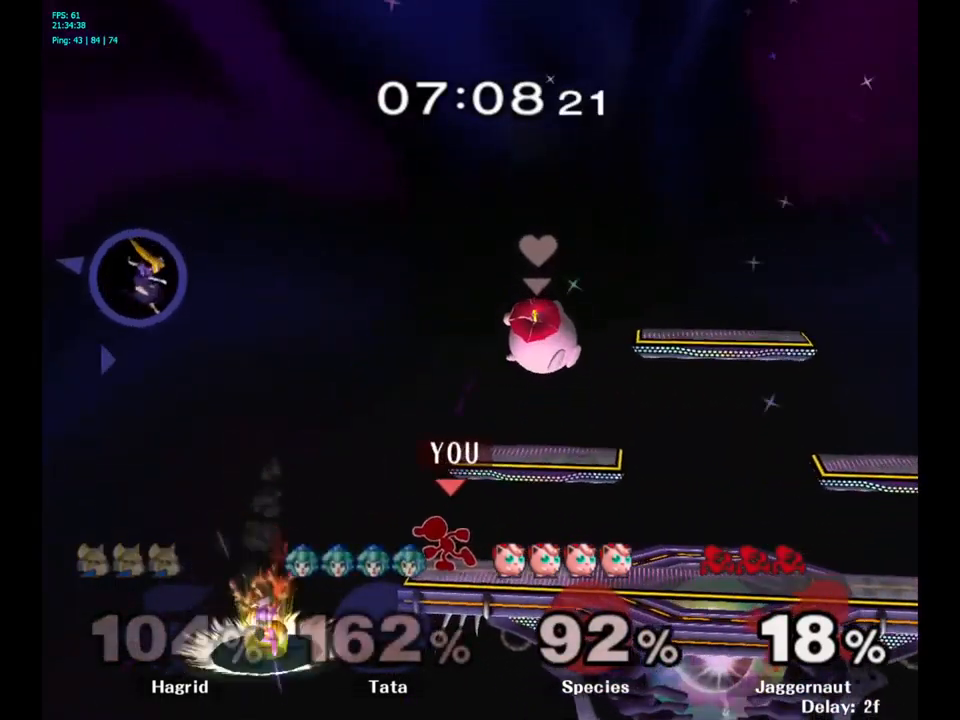
{"buttons": [], "left_stick": "down", "right_stick": "center", "events": [[33, "left_stick", "down"], [183, "A", "down"], [366, "A", "up"]]}
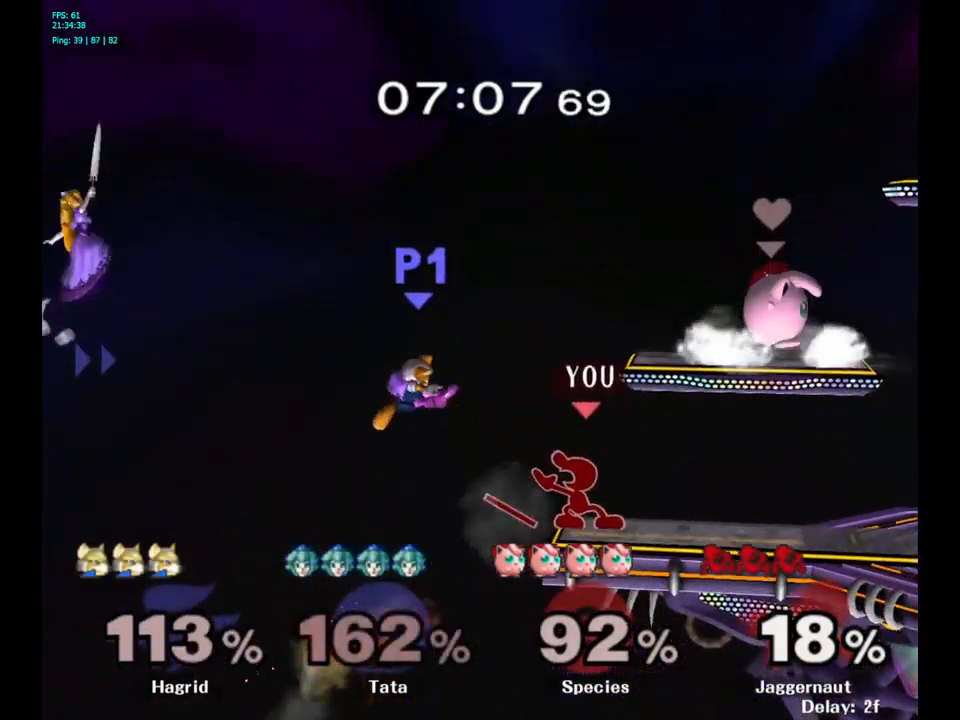
{"buttons": [], "left_stick": "center", "right_stick": "center", "events": [[216, "left_stick", "center"]]}
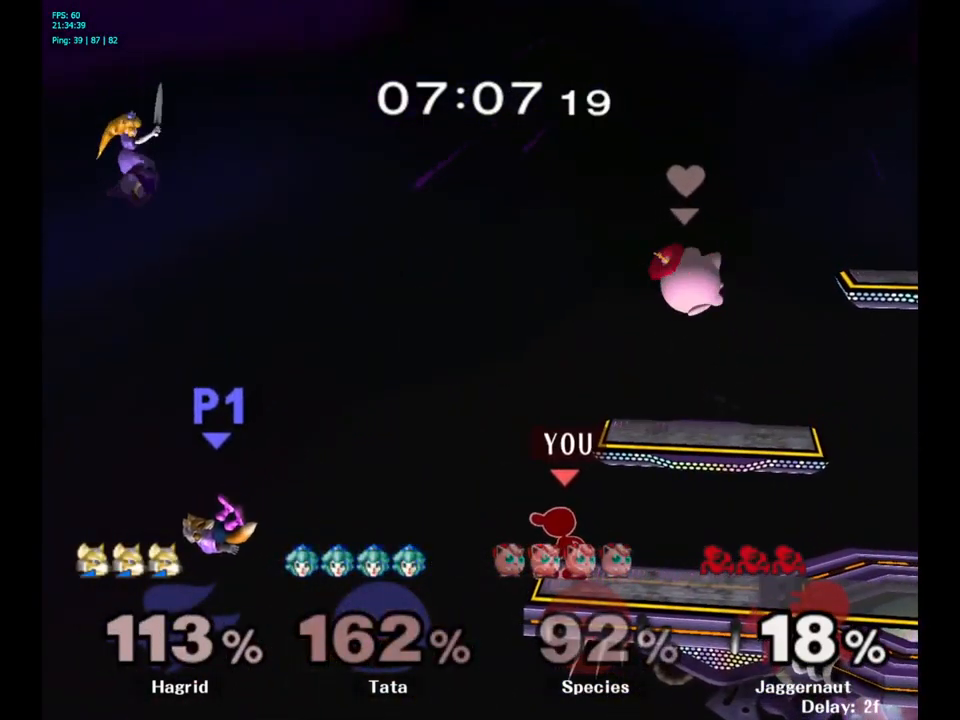
{"buttons": [], "left_stick": "center", "right_stick": "center", "events": []}
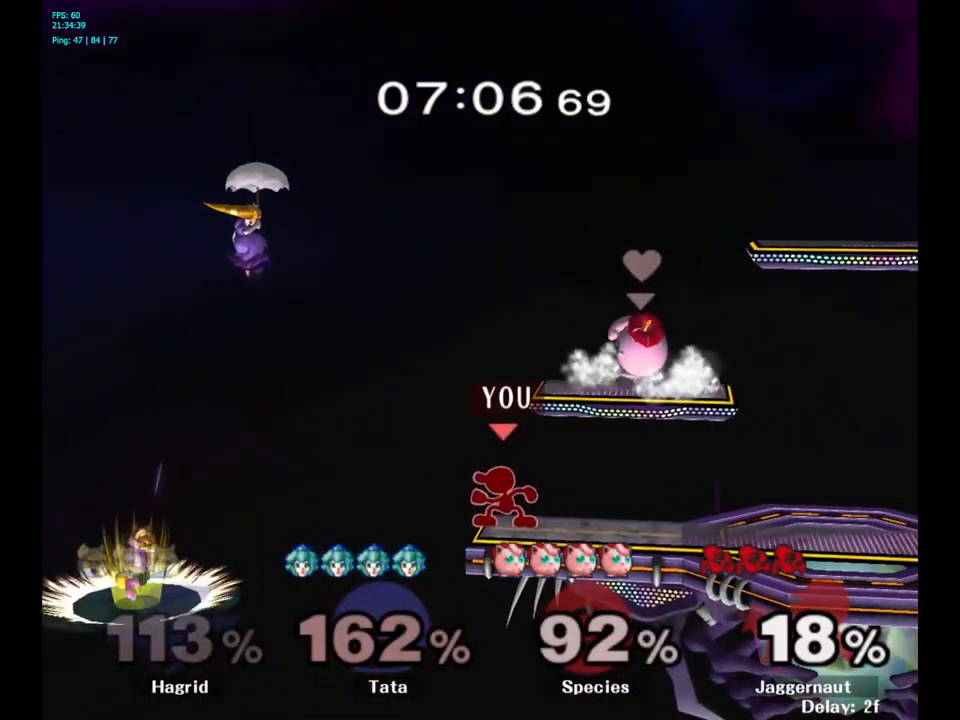
{"buttons": ["A"], "left_stick": "center", "right_stick": "center", "events": [[116, "A", "down"], [116, "left_stick", "left"], [216, "left_stick", "center"]]}
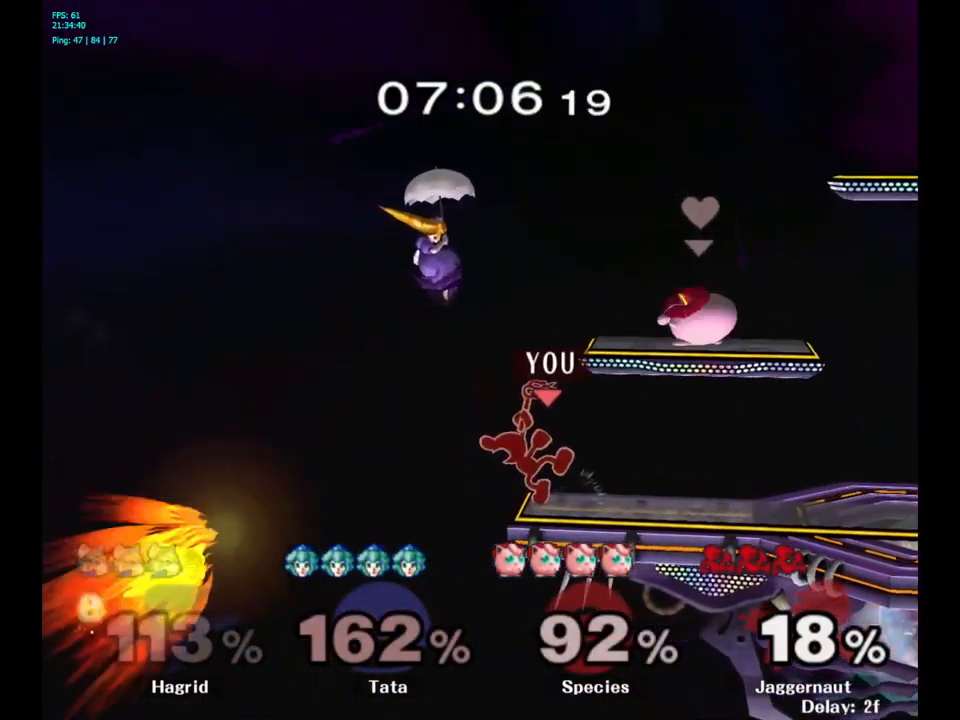
{"buttons": [], "left_stick": "center", "right_stick": "center", "events": [[333, "A", "up"]]}
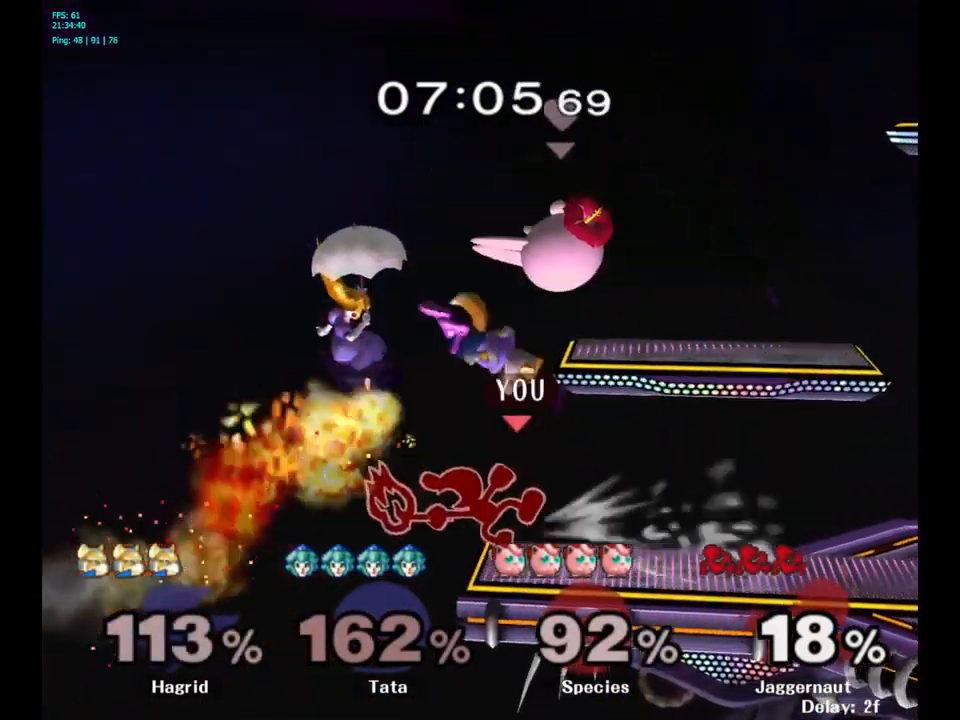
{"buttons": [], "left_stick": "center", "right_stick": "center", "events": []}
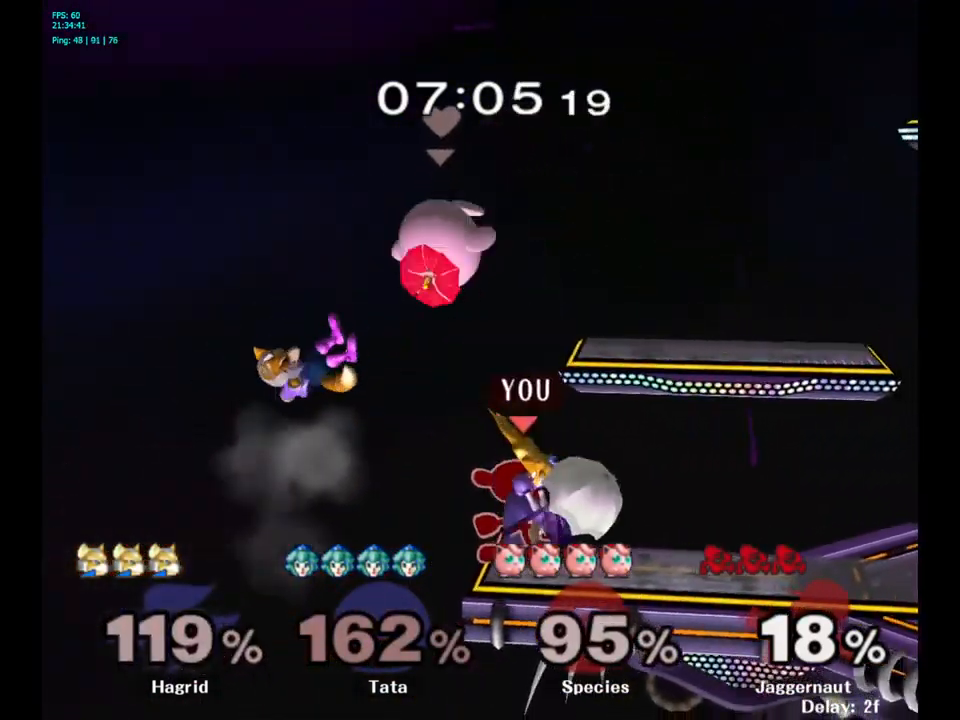
{"buttons": [], "left_stick": "center", "right_stick": "center", "events": [[133, "Z", "down"], [233, "Z", "up"]]}
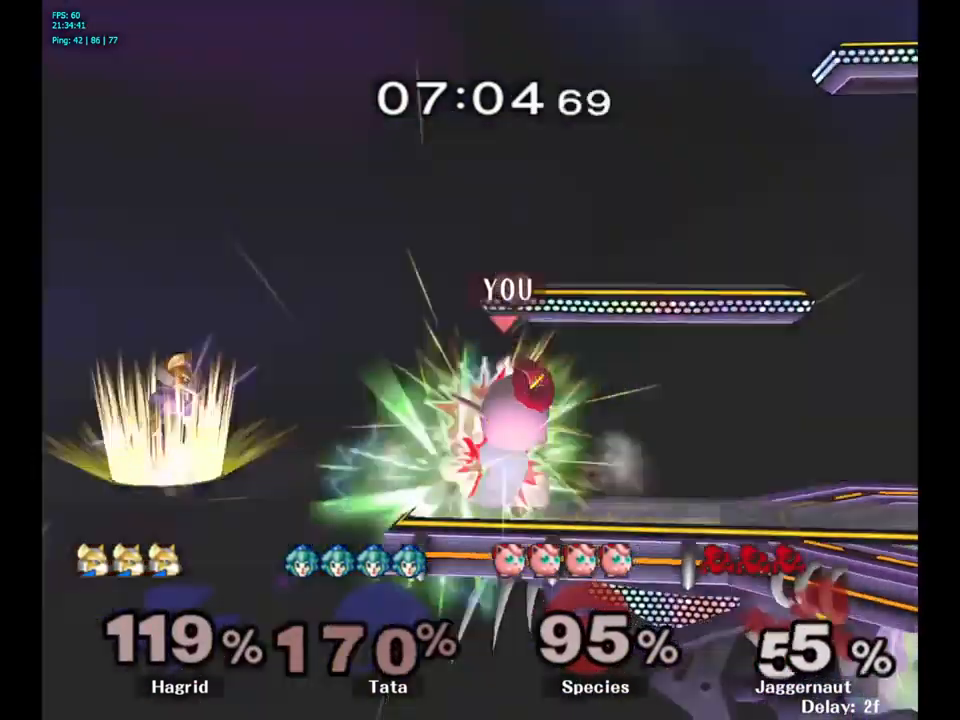
{"buttons": [], "left_stick": "right", "right_stick": "center", "events": [[183, "left_stick", "right"]]}
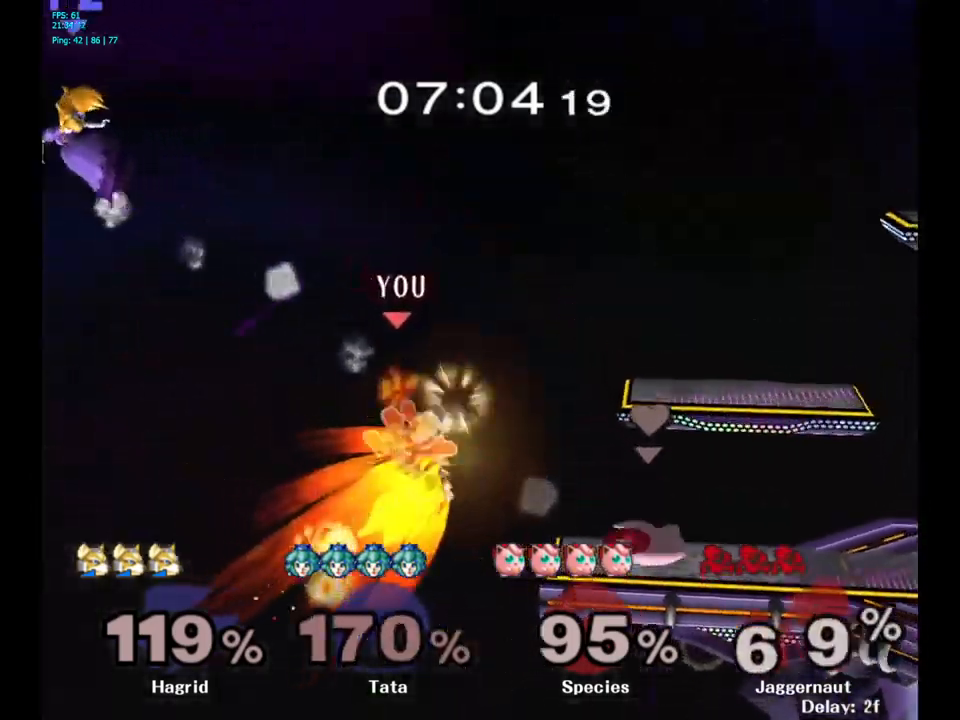
{"buttons": ["Y"], "left_stick": "right", "right_stick": "center", "events": [[50, "left_stick", "center"], [83, "Y", "down"], [117, "left_stick", "right"], [233, "Y", "up"], [283, "Y", "down"], [383, "Y", "up"], [483, "Y", "down"]]}
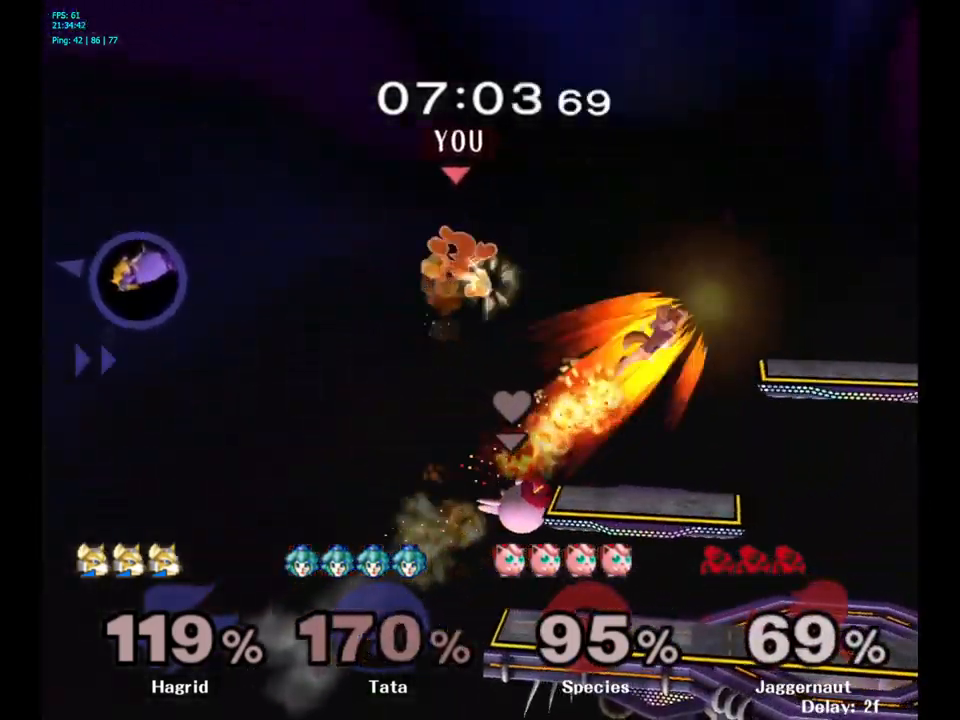
{"buttons": [], "left_stick": "right", "right_stick": "center", "events": [[83, "Y", "up"], [267, "left_stick", "left"], [400, "left_stick", "right"]]}
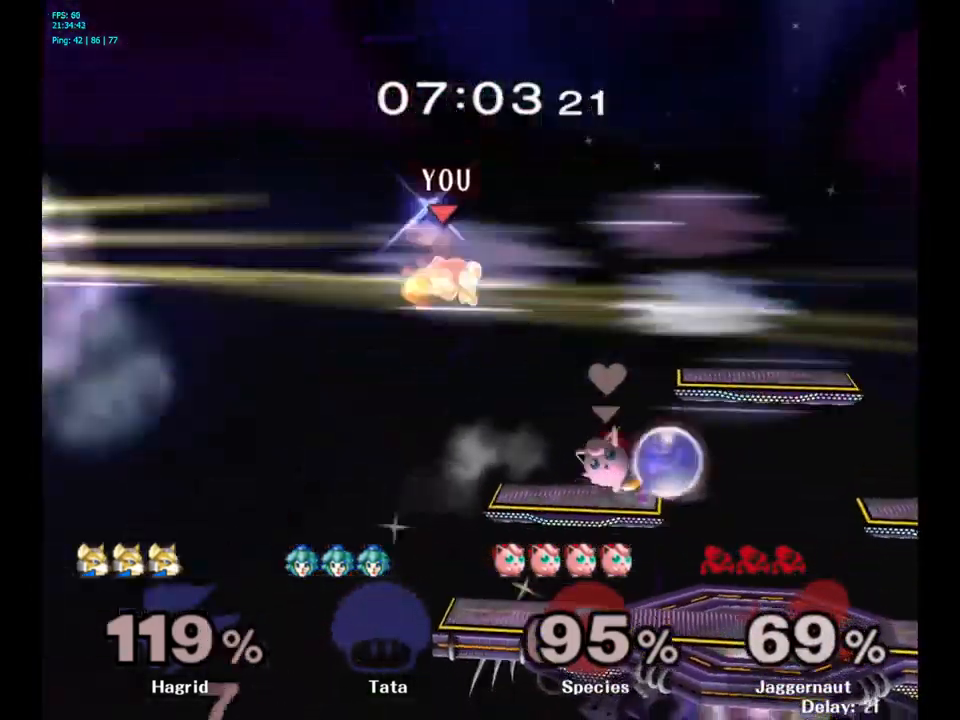
{"buttons": [], "left_stick": "down", "right_stick": "center", "events": [[17, "left_stick", "left"], [150, "left_stick", "right"], [350, "left_stick", "down"]]}
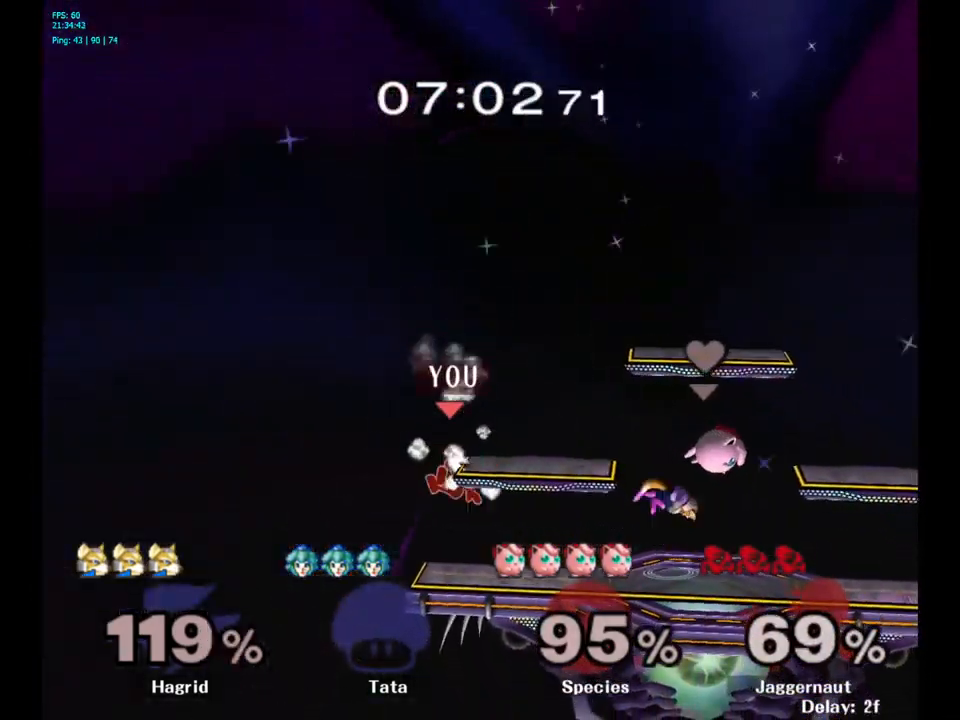
{"buttons": [], "left_stick": "right", "right_stick": "center", "events": [[183, "left_stick", "right"], [233, "left_stick", "center"], [317, "left_stick", "right"]]}
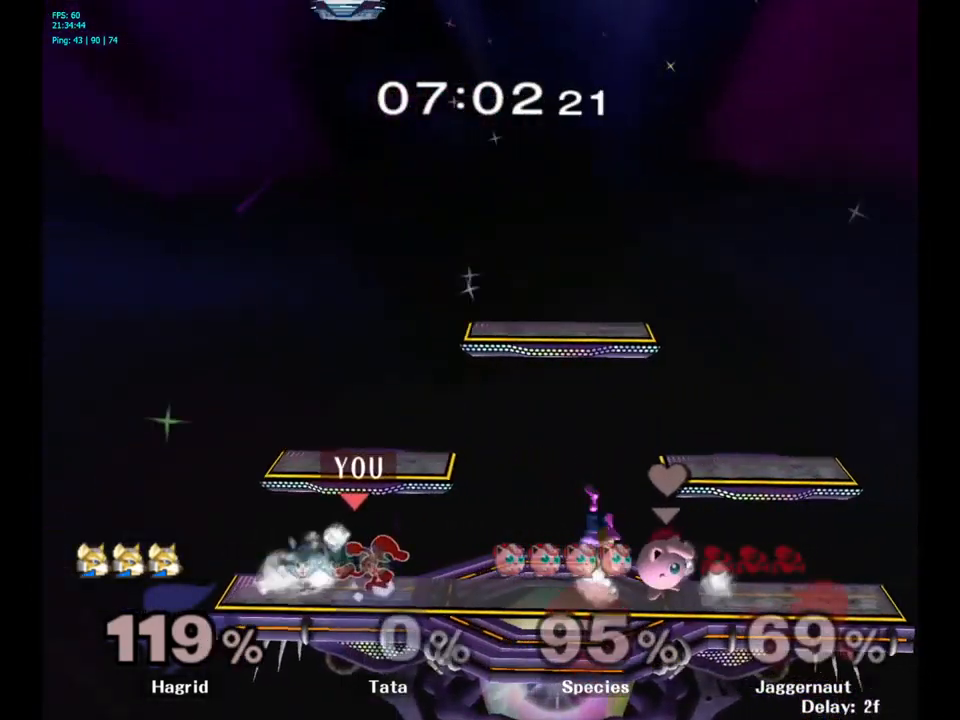
{"buttons": [], "left_stick": "right", "right_stick": "center", "events": [[233, "A", "down"], [317, "A", "up"]]}
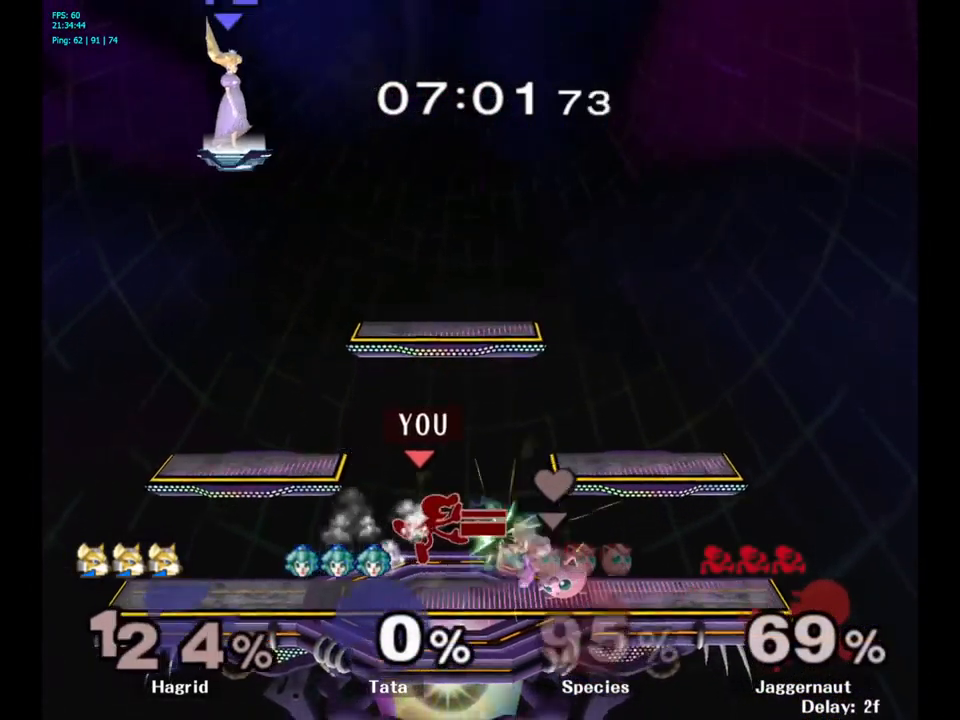
{"buttons": [], "left_stick": "center", "right_stick": "center", "events": [[33, "left_stick", "center"], [150, "left_stick", "down-left"], [200, "R1", "down"], [267, "left_stick", "down"], [350, "R1", "up"], [483, "left_stick", "center"]]}
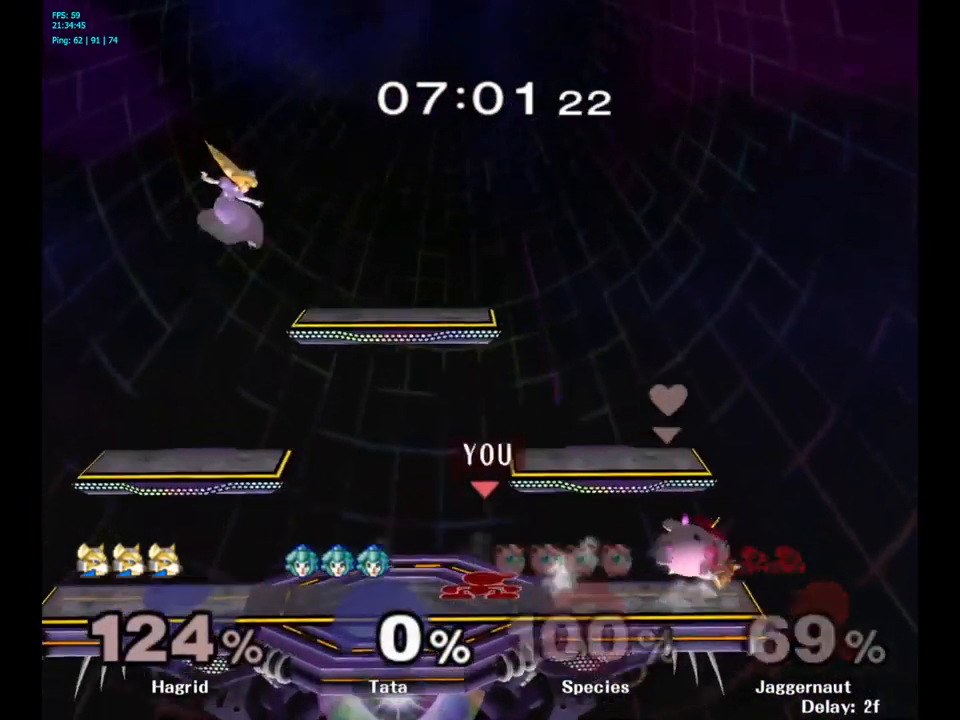
{"buttons": [], "left_stick": "left", "right_stick": "center", "events": [[83, "Y", "down"], [100, "left_stick", "down-left"], [133, "R1", "down"], [233, "Y", "up"], [267, "R1", "up"], [267, "left_stick", "center"], [400, "left_stick", "left"]]}
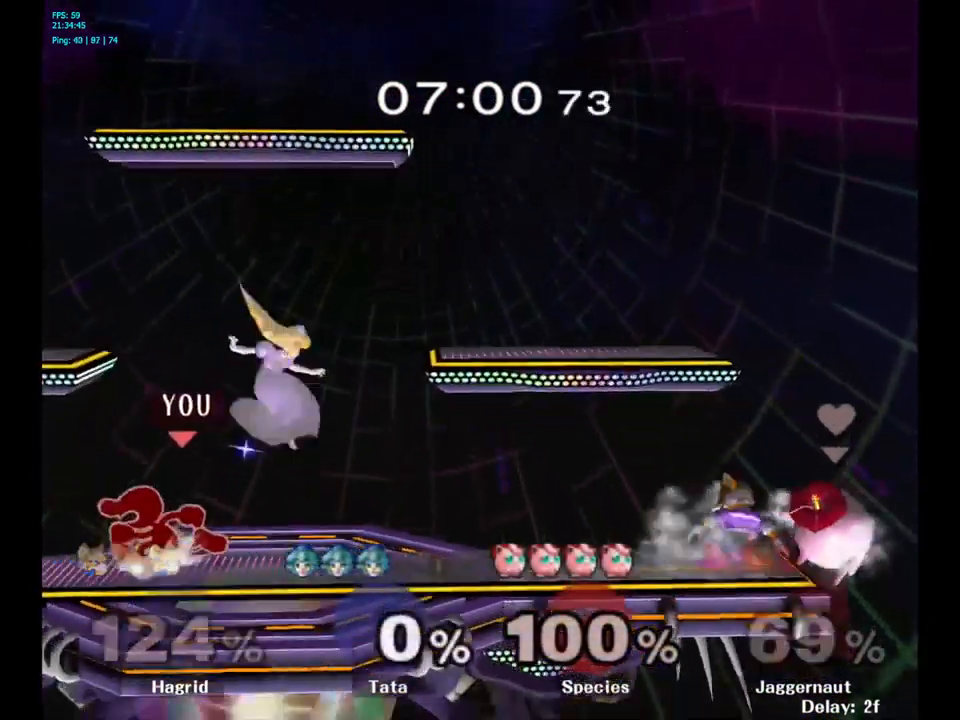
{"buttons": ["Y", "R1"], "left_stick": "down-right", "right_stick": "center", "events": [[400, "Y", "down"], [400, "left_stick", "down-right"], [433, "R1", "down"]]}
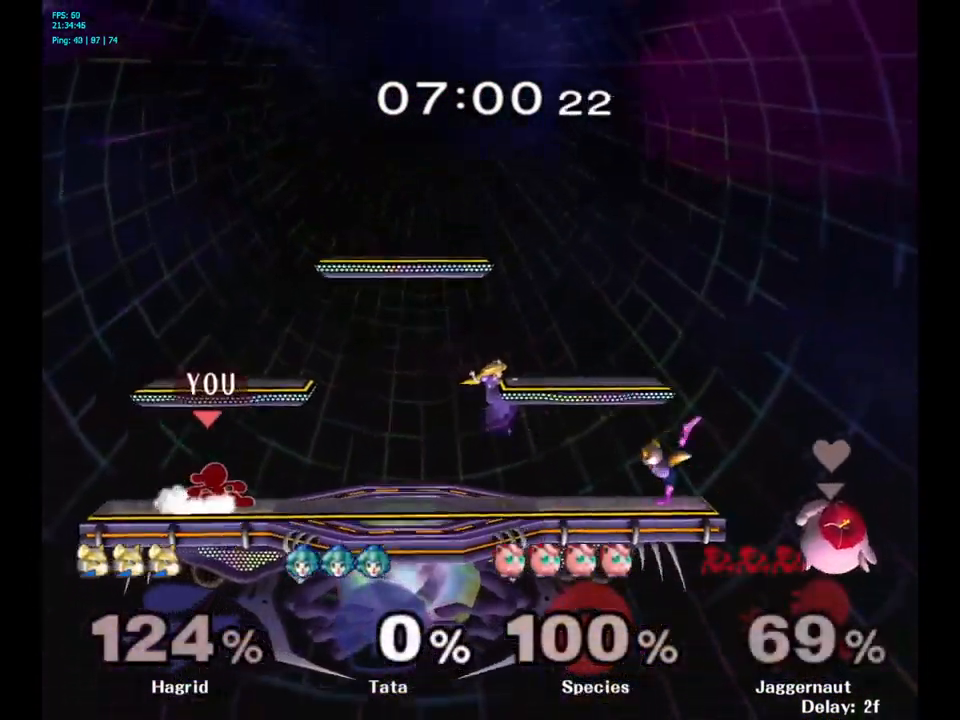
{"buttons": ["Y", "R1"], "left_stick": "down-left", "right_stick": "center", "events": [[33, "Y", "up"], [67, "R1", "up"], [83, "left_stick", "center"], [150, "left_stick", "right"], [383, "Y", "down"], [400, "R1", "down"], [400, "left_stick", "down-left"]]}
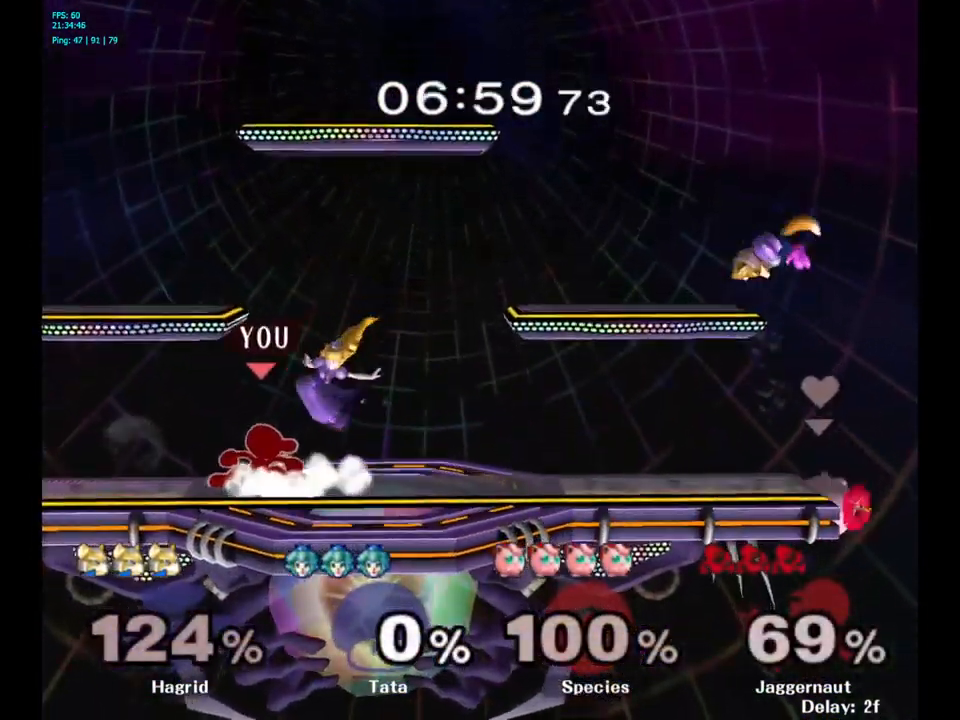
{"buttons": [], "left_stick": "center", "right_stick": "center", "events": [[17, "R1", "up"], [17, "Y", "up"], [67, "left_stick", "center"], [267, "A", "down"], [367, "A", "up"]]}
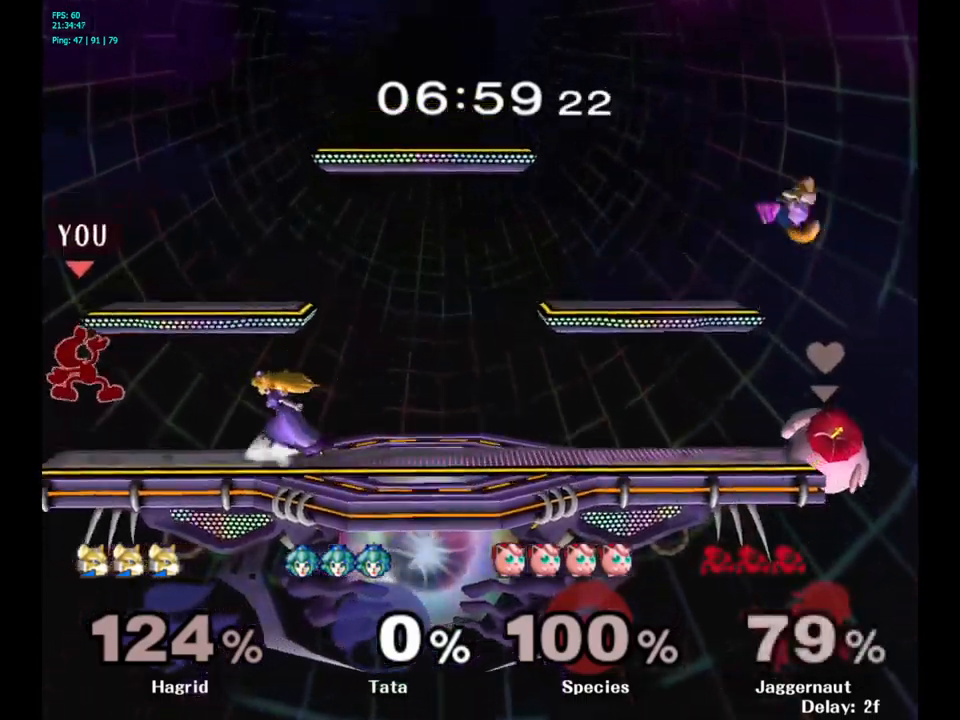
{"buttons": [], "left_stick": "center", "right_stick": "center", "events": [[84, "left_stick", "right"], [450, "left_stick", "center"]]}
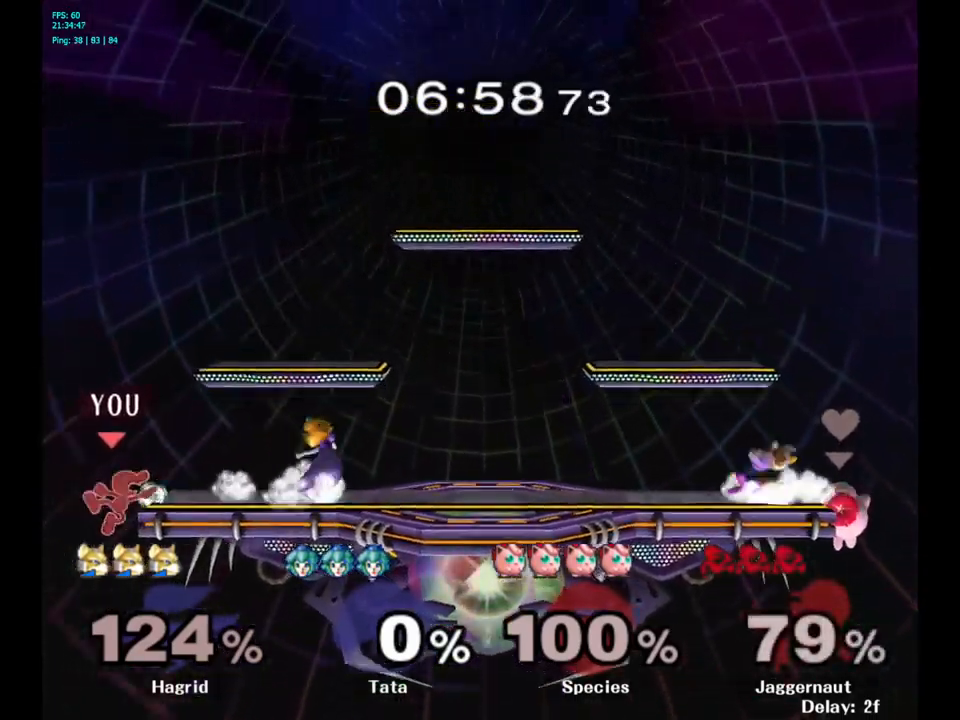
{"buttons": ["A", "Y"], "left_stick": "right", "right_stick": "center", "events": [[117, "left_stick", "left"], [167, "left_stick", "center"], [217, "Y", "down"], [267, "left_stick", "right"], [350, "A", "down"]]}